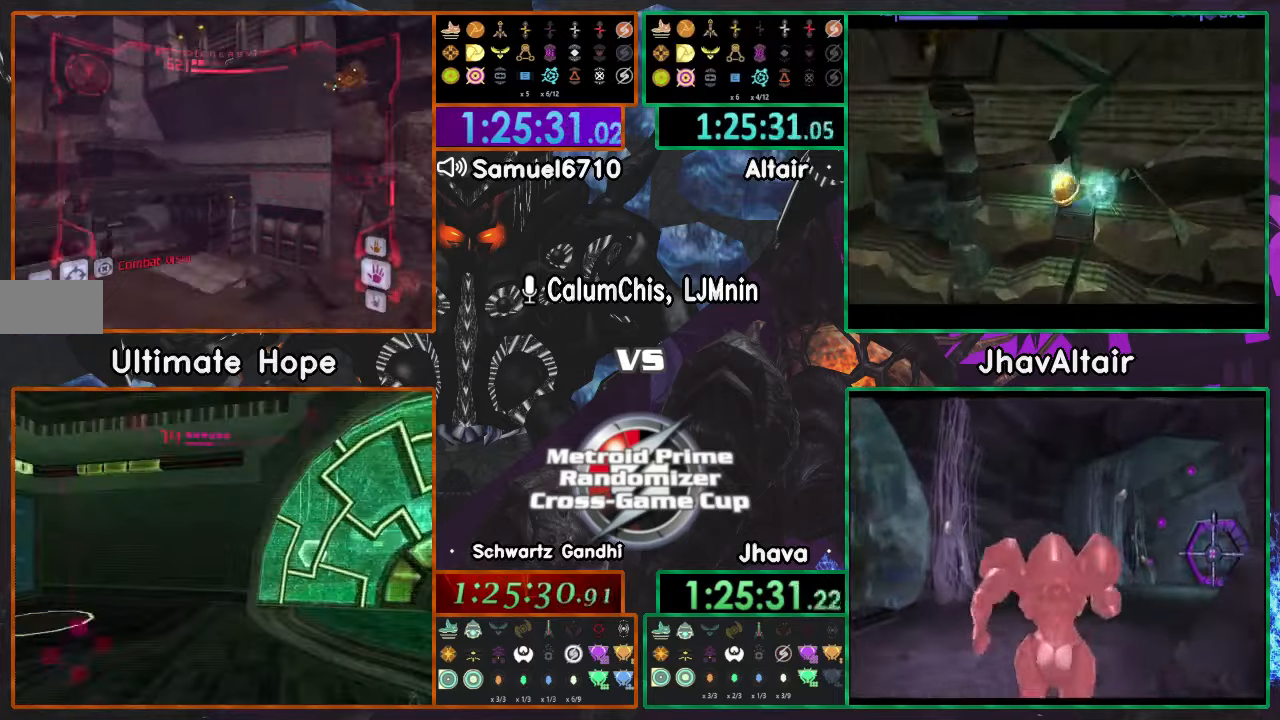
Gameplay with a controller (Nintendo layout); each line is a JSON object with the inputs held at the frame after it. "events" lists button and stick changes between this image and that frame as [ms after this image, input, new state], when the widget could be followed in between. Not read: B L3 R3 START Y Z.
{"buttons": [], "left_stick": "right", "right_stick": "center", "events": []}
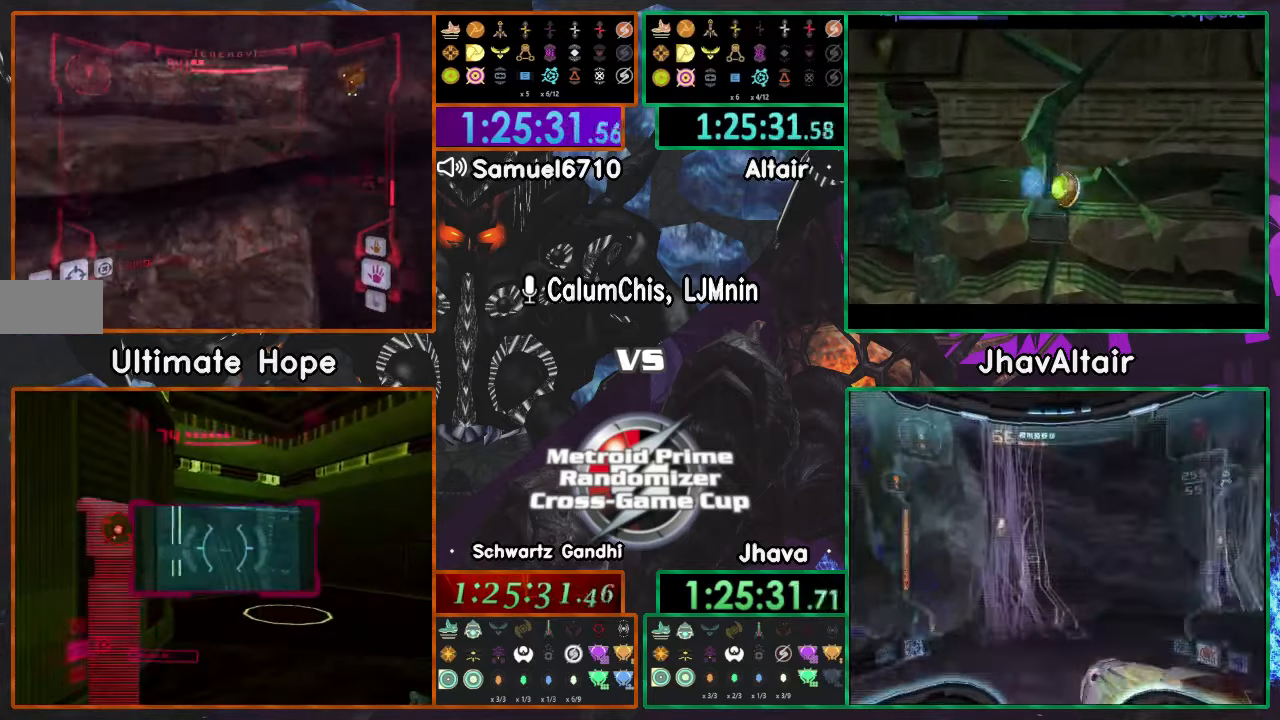
{"buttons": ["L1"], "left_stick": "up-left", "right_stick": "center", "events": [[334, "left_stick", "up"], [384, "L1", "down"], [384, "left_stick", "up-left"]]}
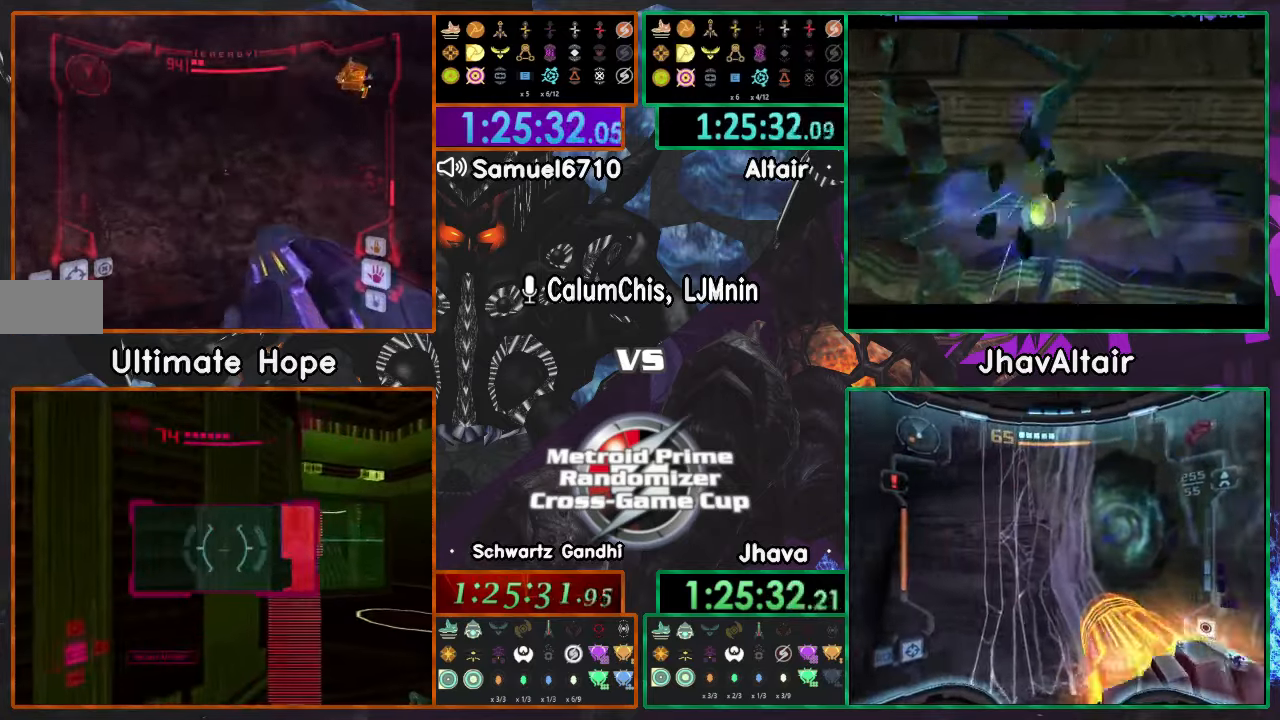
{"buttons": [], "left_stick": "right", "right_stick": "center", "events": [[284, "L1", "up"], [334, "left_stick", "right"]]}
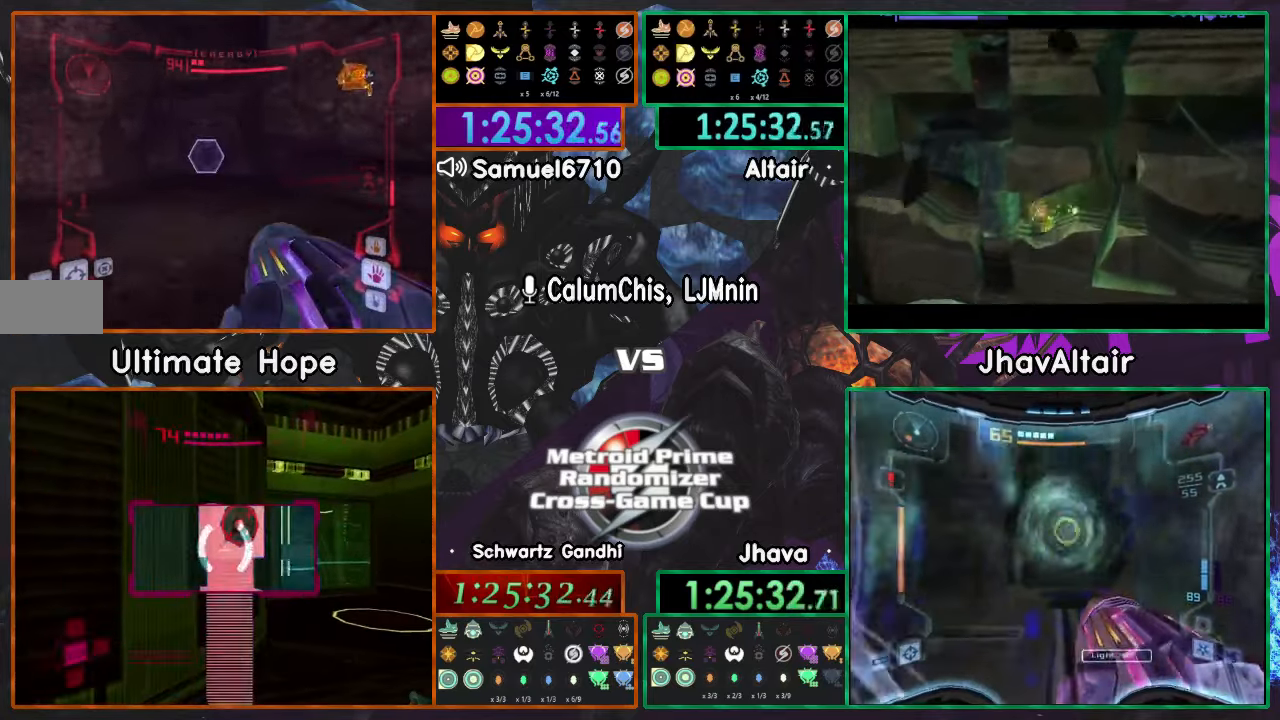
{"buttons": [], "left_stick": "right", "right_stick": "center"}
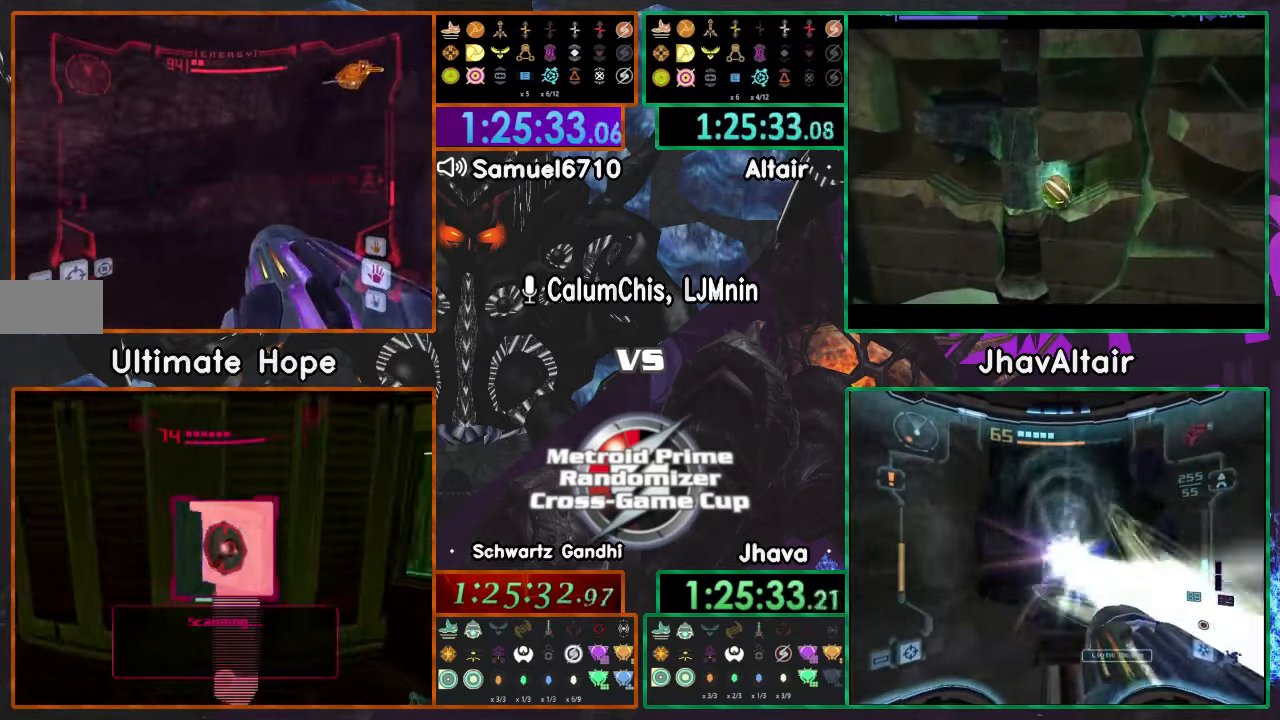
{"buttons": ["L1"], "left_stick": "up-left", "right_stick": "center", "events": [[284, "L1", "down"], [284, "left_stick", "up-left"]]}
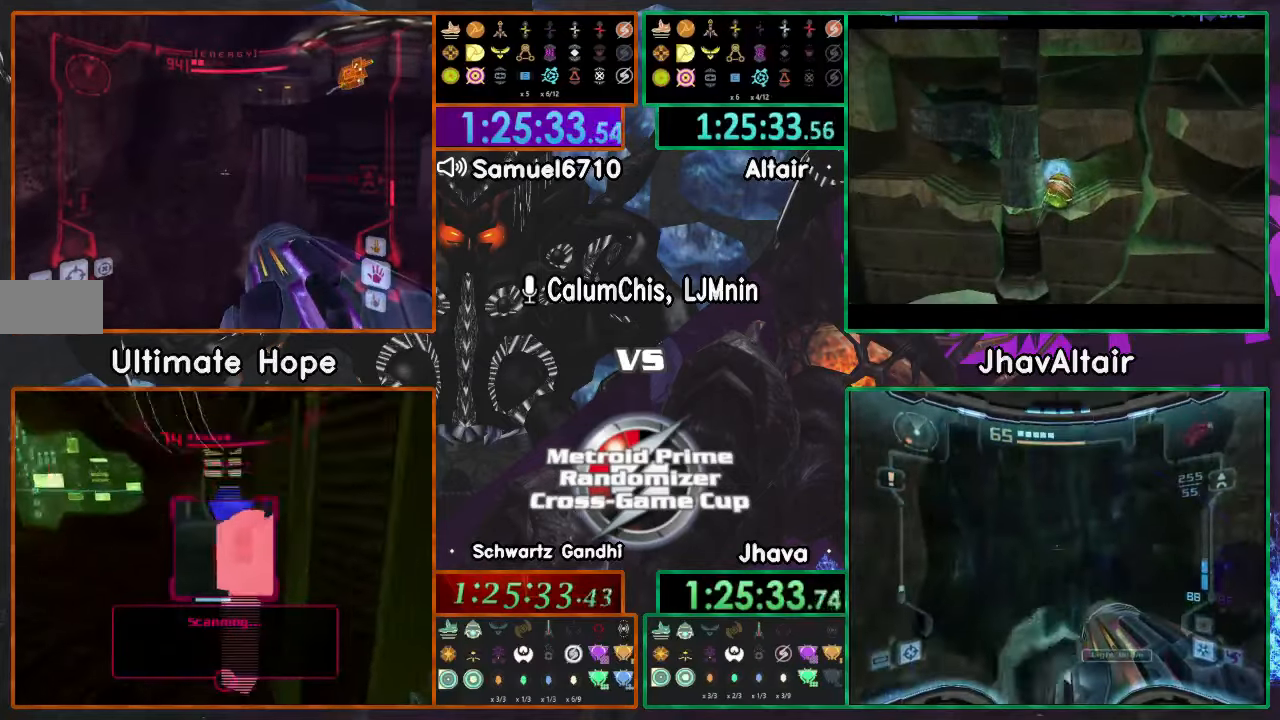
{"buttons": ["L1"], "left_stick": "up-right", "right_stick": "center", "events": [[484, "left_stick", "up-right"]]}
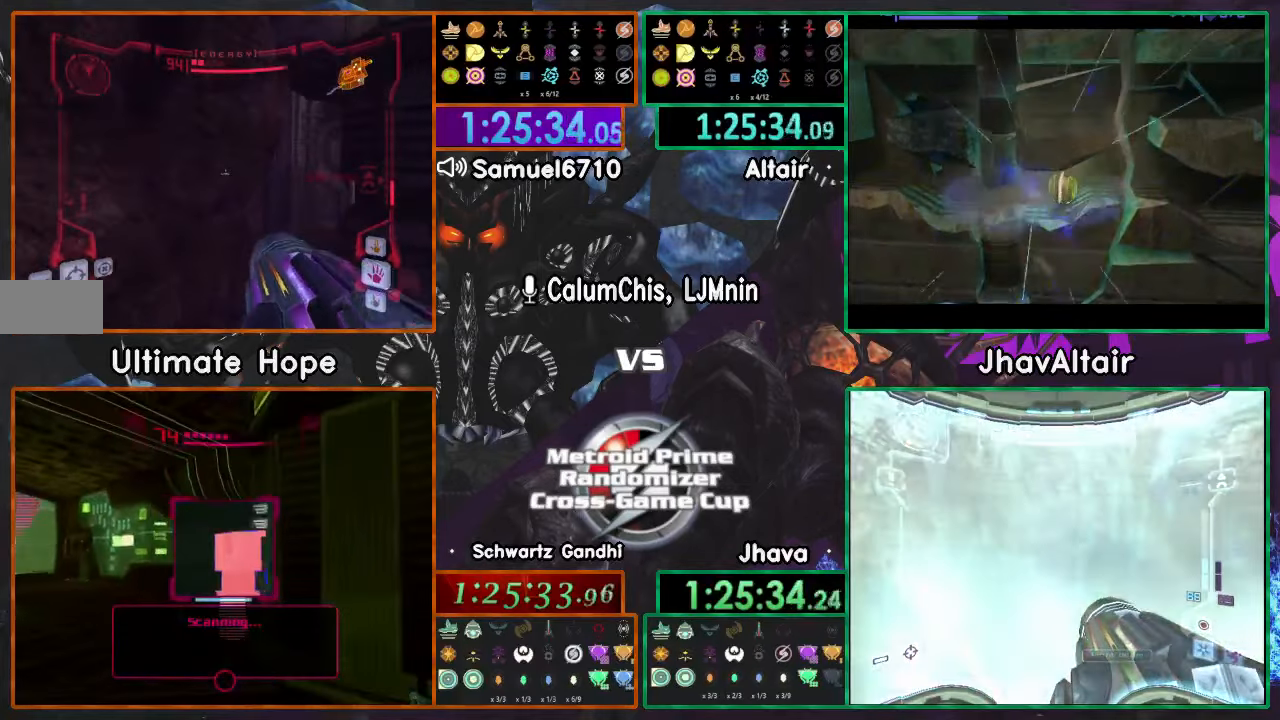
{"buttons": [], "left_stick": "up-left", "right_stick": "center", "events": [[284, "L1", "up"], [384, "left_stick", "up-left"]]}
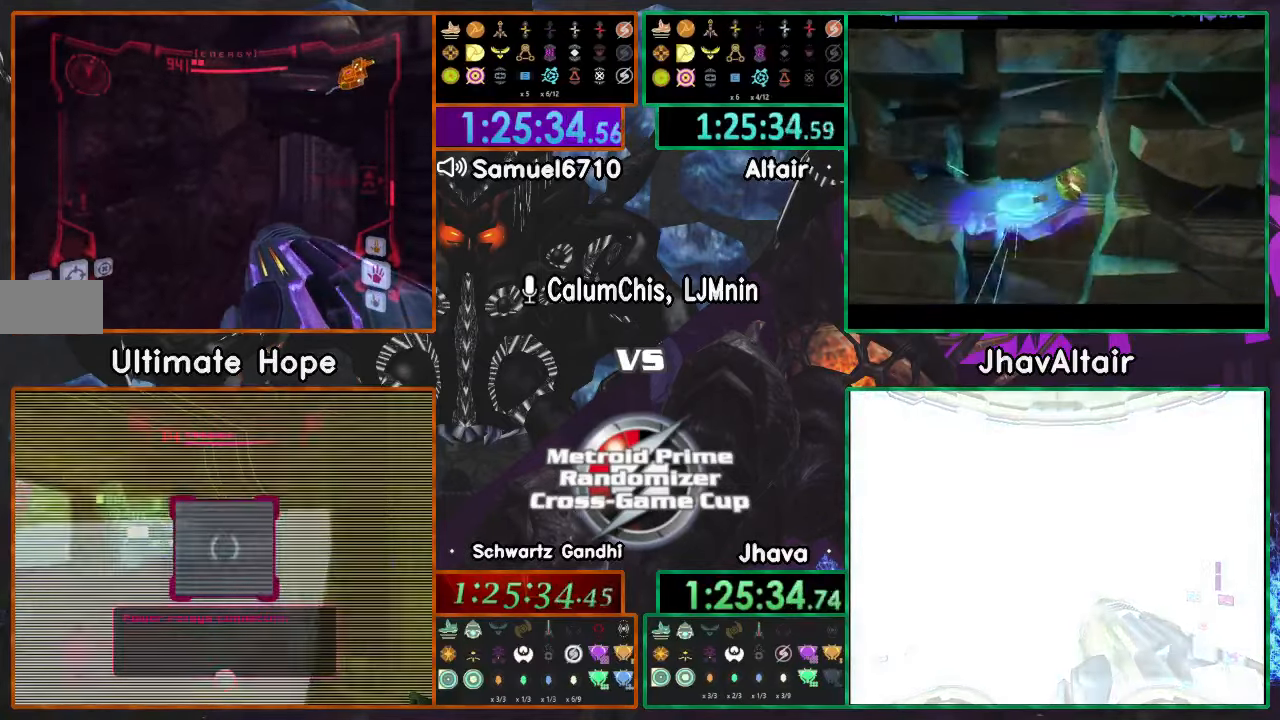
{"buttons": [], "left_stick": "up", "right_stick": "center", "events": [[484, "left_stick", "up"]]}
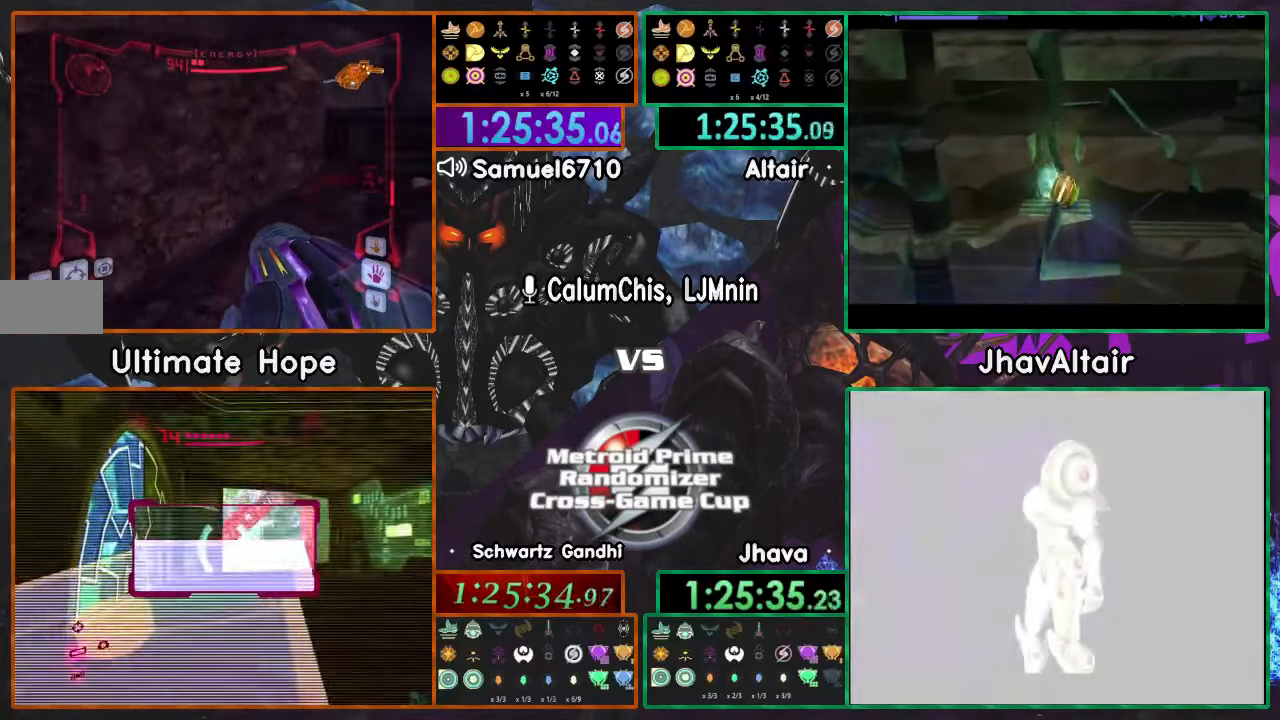
{"buttons": ["L1"], "left_stick": "up-left", "right_stick": "center", "events": [[133, "left_stick", "up-right"], [250, "left_stick", "up"], [300, "L1", "down"], [434, "left_stick", "up-left"]]}
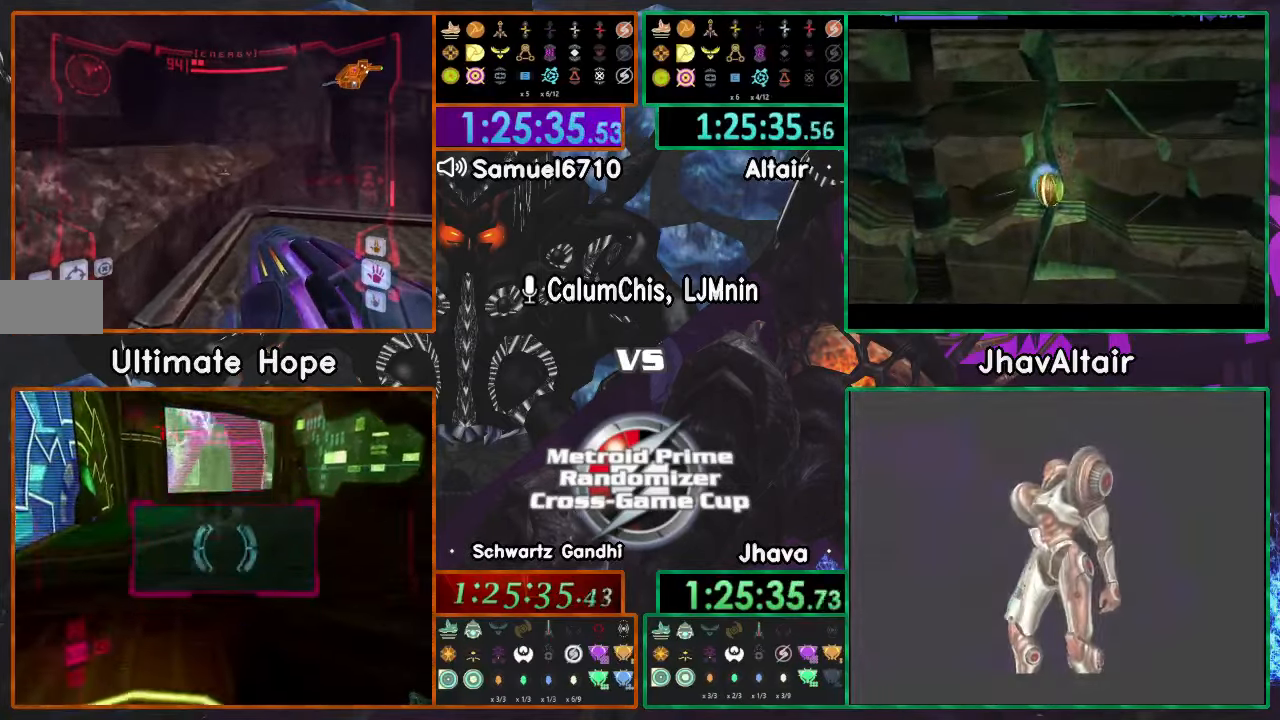
{"buttons": ["L1"], "left_stick": "up-left", "right_stick": "center", "events": []}
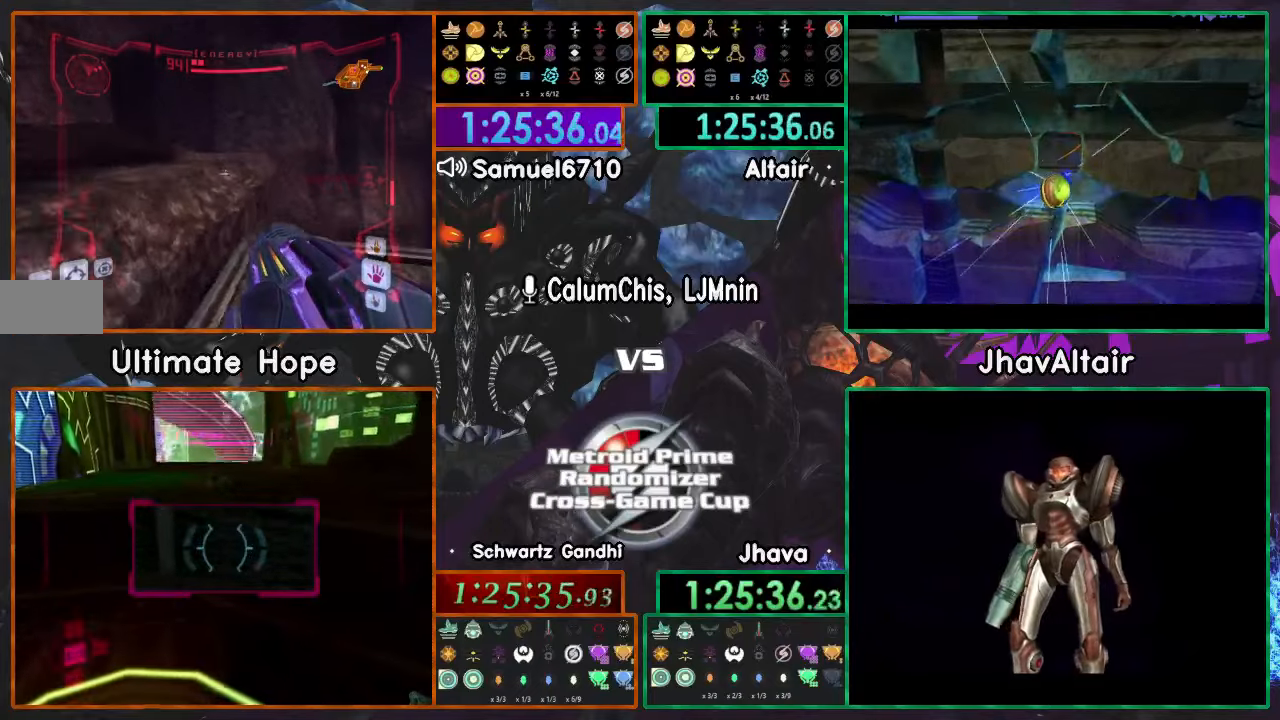
{"buttons": [], "left_stick": "up-right", "right_stick": "center", "events": [[166, "L1", "up"], [250, "left_stick", "up-right"]]}
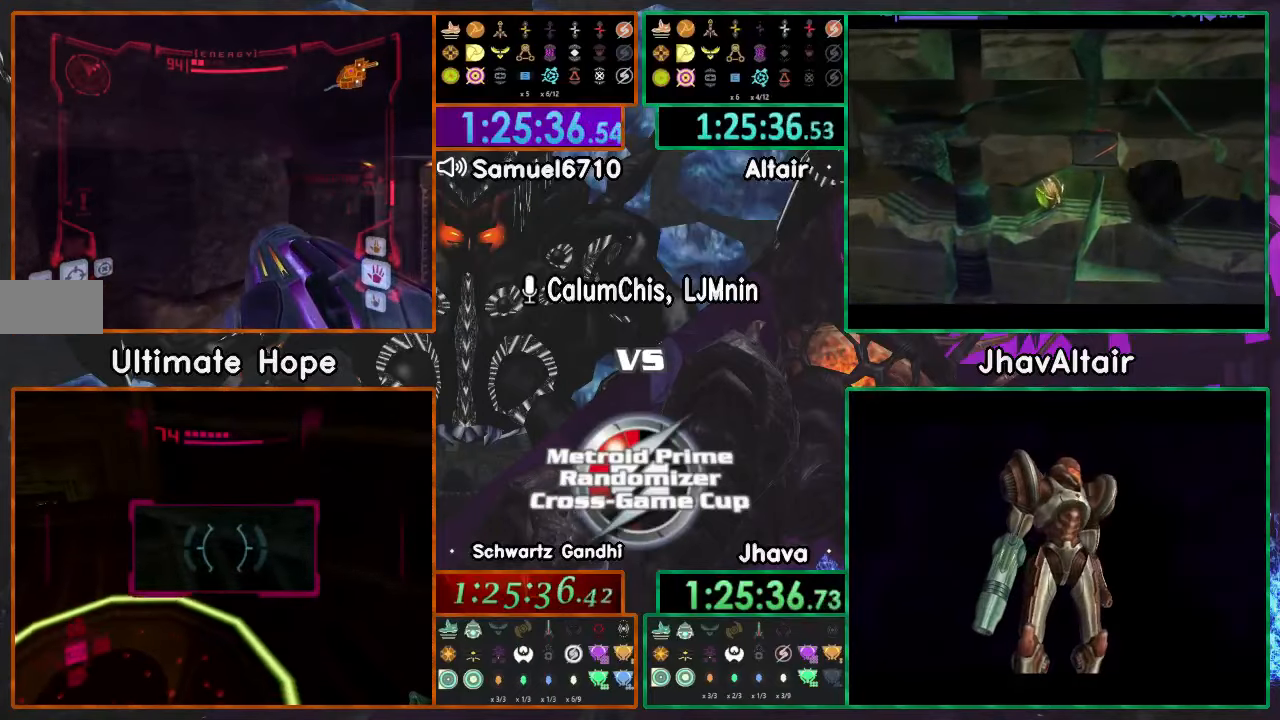
{"buttons": [], "left_stick": "right", "right_stick": "center", "events": [[50, "L1", "down"], [50, "left_stick", "up"], [200, "L1", "up"], [250, "left_stick", "up-right"], [350, "left_stick", "right"]]}
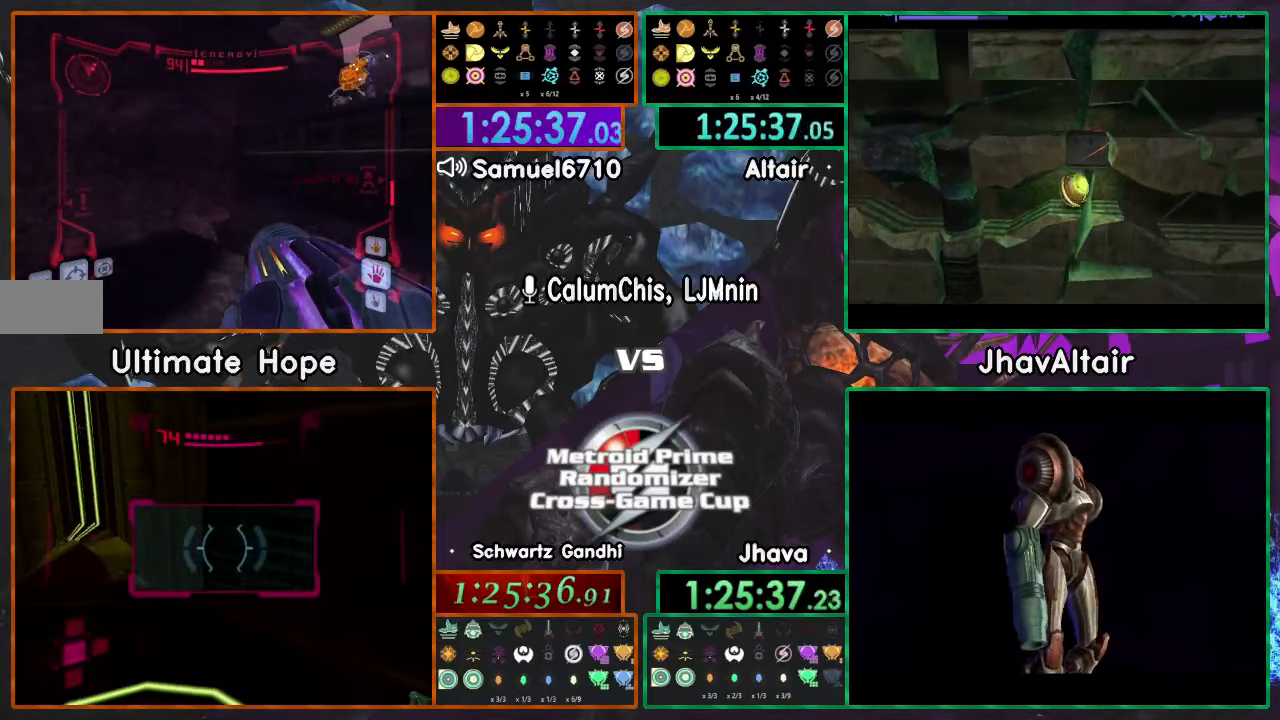
{"buttons": ["L1"], "left_stick": "up", "right_stick": "center", "events": [[317, "left_stick", "up-right"], [350, "L1", "down"], [450, "left_stick", "up"]]}
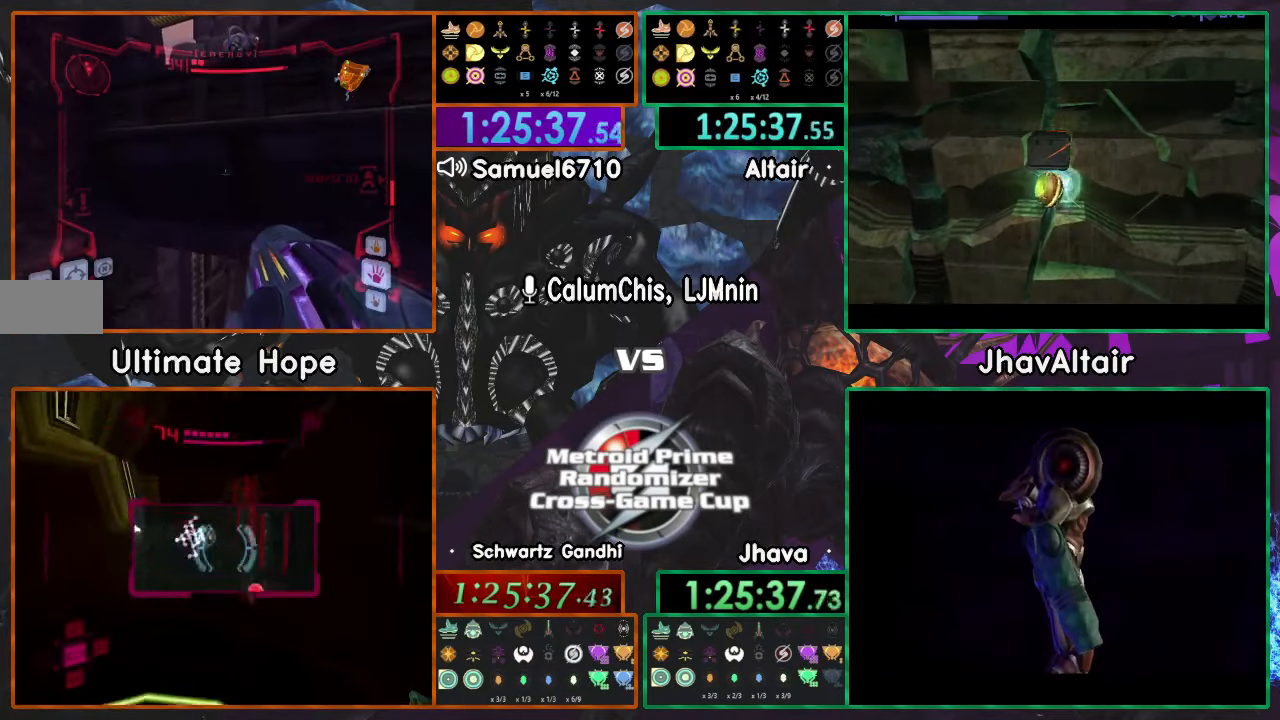
{"buttons": [], "left_stick": "right", "right_stick": "center", "events": [[284, "L1", "up"], [400, "left_stick", "right"]]}
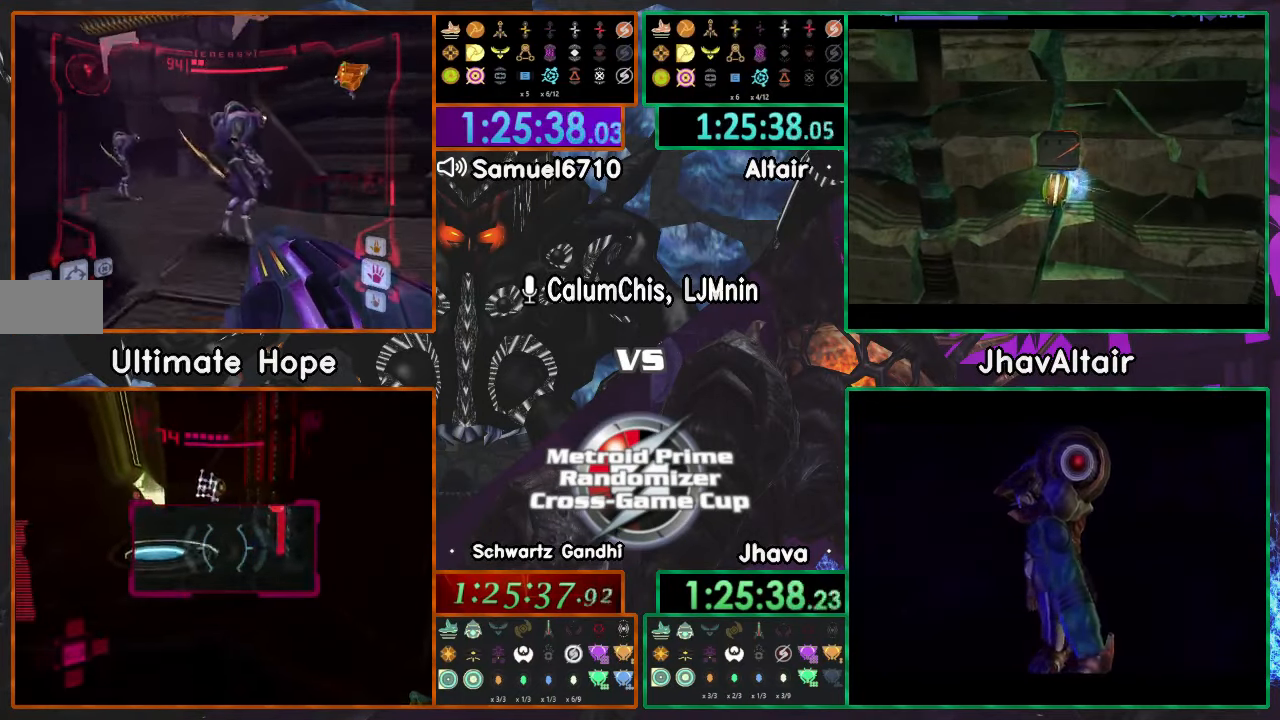
{"buttons": ["L1", "R1"], "left_stick": "left", "right_stick": "center", "events": [[383, "R1", "down"], [400, "left_stick", "left"], [417, "L1", "down"]]}
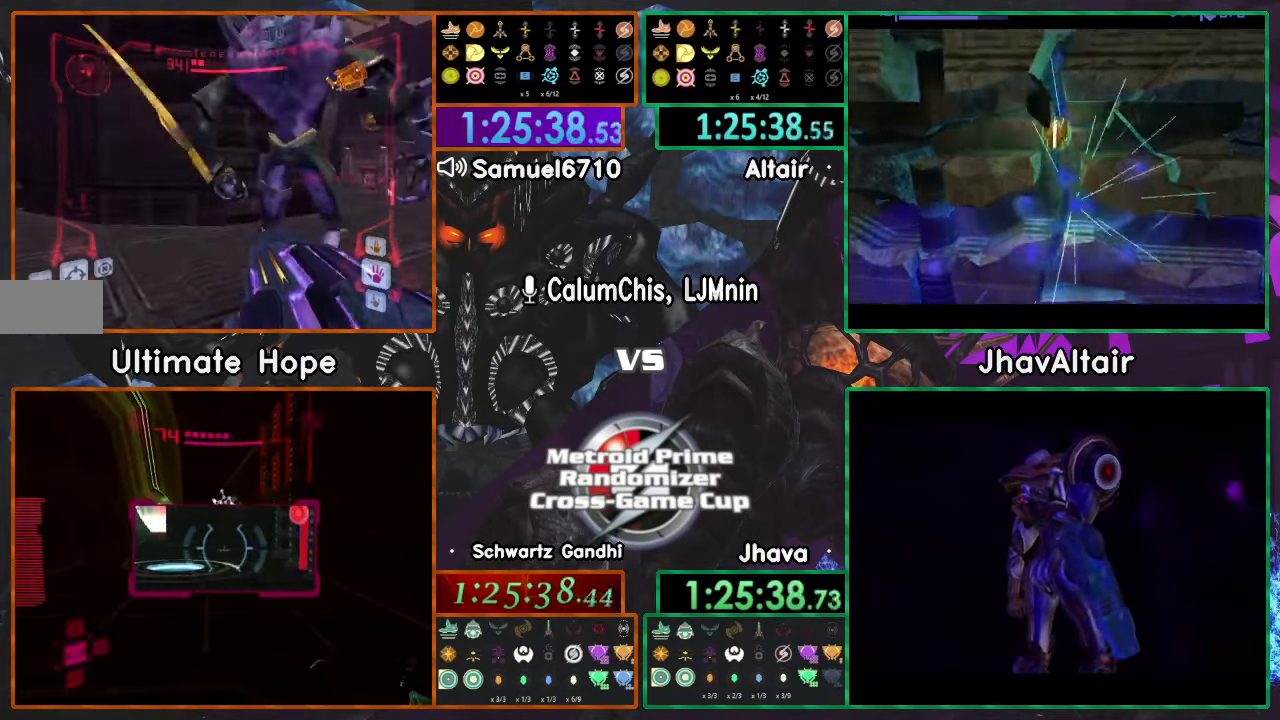
{"buttons": [], "left_stick": "right", "right_stick": "center", "events": [[150, "L1", "up"], [150, "R1", "up"], [150, "left_stick", "right"], [300, "DPAD_DOWN", "down"], [350, "DPAD_DOWN", "up"]]}
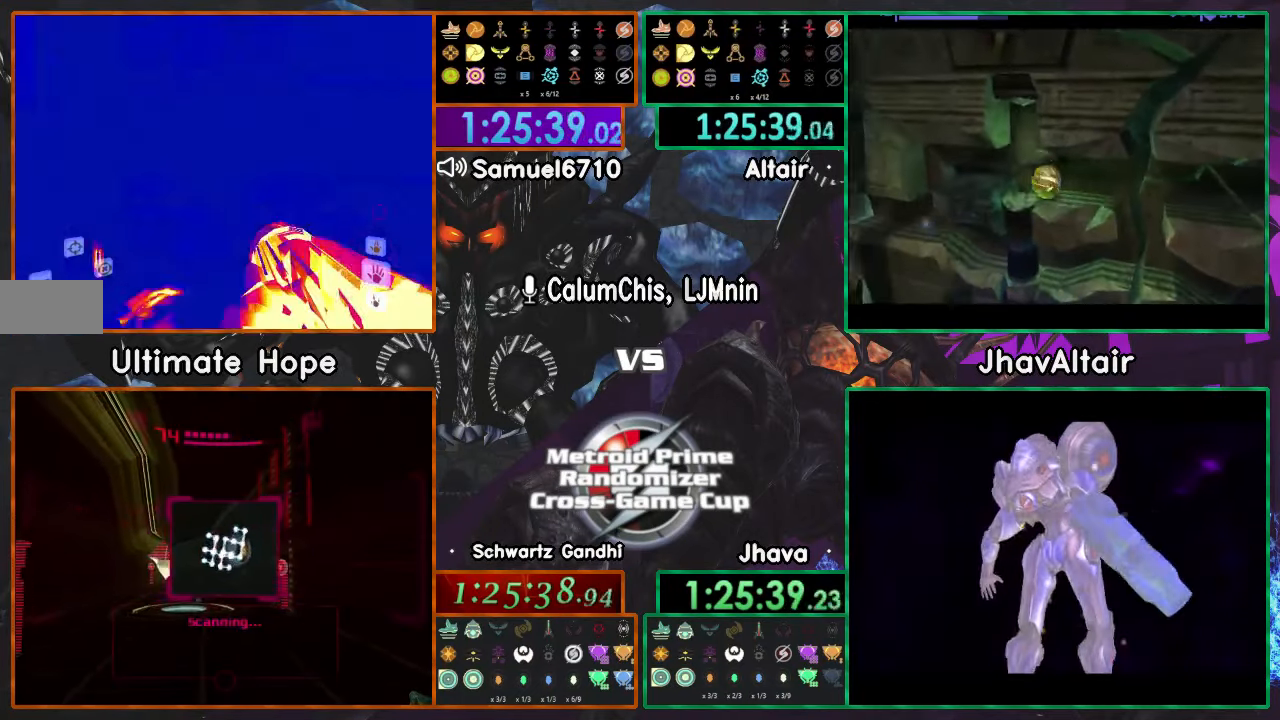
{"buttons": ["A", "L1"], "left_stick": "up-left", "right_stick": "center", "events": [[133, "R1", "down"], [133, "left_stick", "left"], [216, "L1", "down"], [250, "R1", "up"], [250, "left_stick", "center"], [400, "left_stick", "left"], [467, "A", "down"], [500, "left_stick", "up-left"]]}
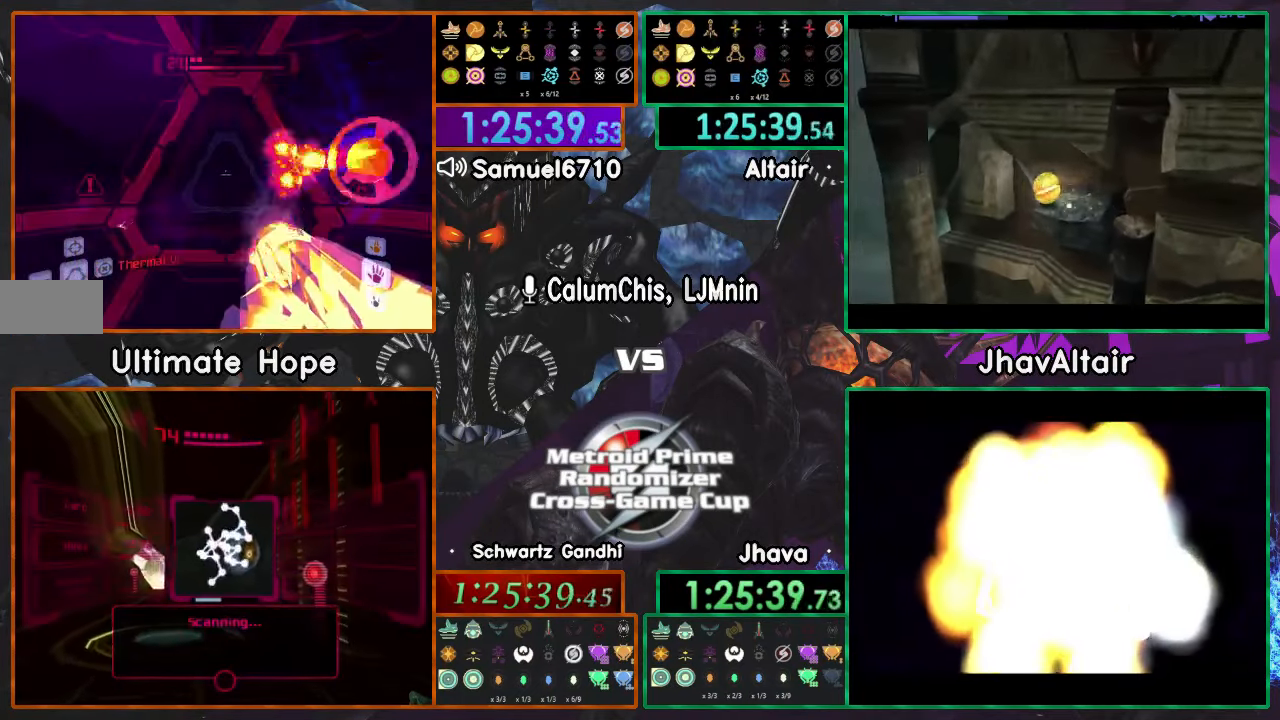
{"buttons": [], "left_stick": "up", "right_stick": "center", "events": [[67, "A", "up"], [334, "L1", "up"], [384, "DPAD_LEFT", "down"], [384, "left_stick", "up"], [467, "DPAD_LEFT", "up"]]}
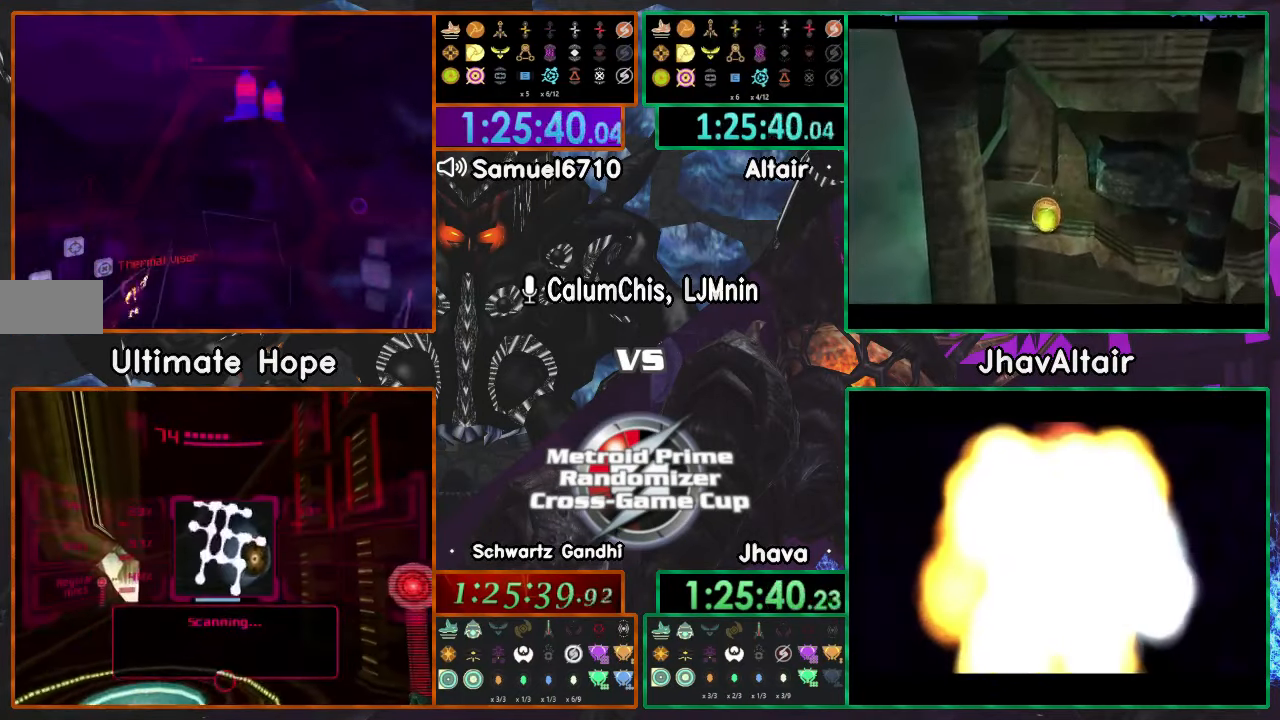
{"buttons": ["R1"], "left_stick": "up-left", "right_stick": "center", "events": [[83, "left_stick", "up-left"], [166, "R1", "down"]]}